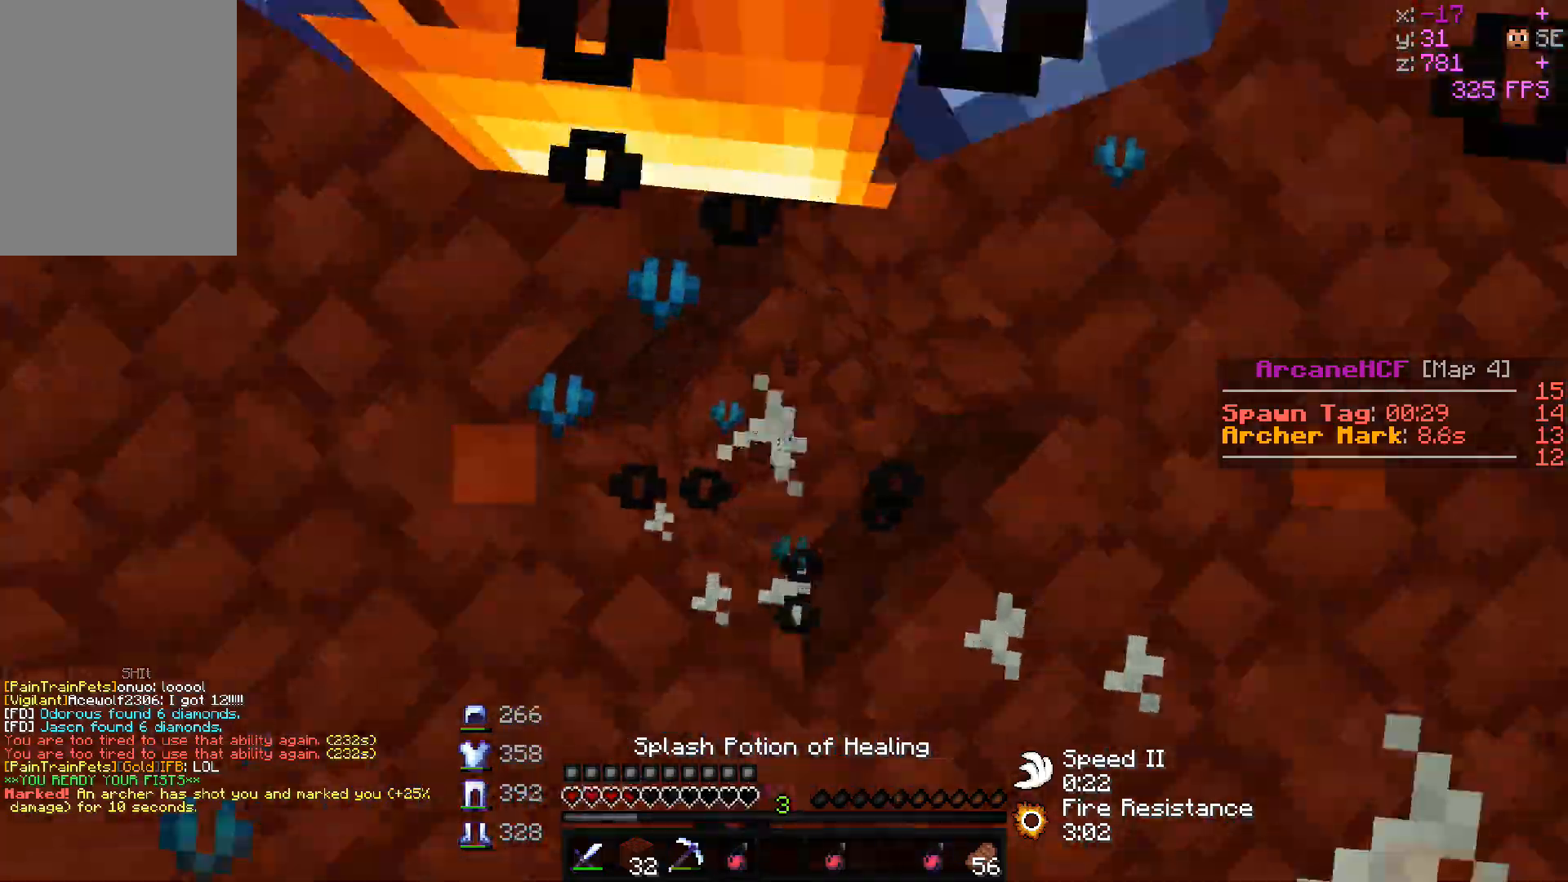
Gameplay with keyboard and mouse; each line is a JSON object with the keys and mouse buttons held at the frame after it. "events" lists presses ("down") and releases ("up") of "a", "d", "s", "w", "mouse_left" and "mouse_right" between this image and that frame as [ms after this image, input, new state], when the widget could be followed in between. "mouse_left", "mouse_right" = the "left", "right" buttons of the "mouse" list. No other keys are recorded. Fast repeated clicks can show as one long hold. Mouse movement is not recorded.
{"keys": ["w"], "mouse": ["left"], "events": [[317, "mouse_right", "up"]]}
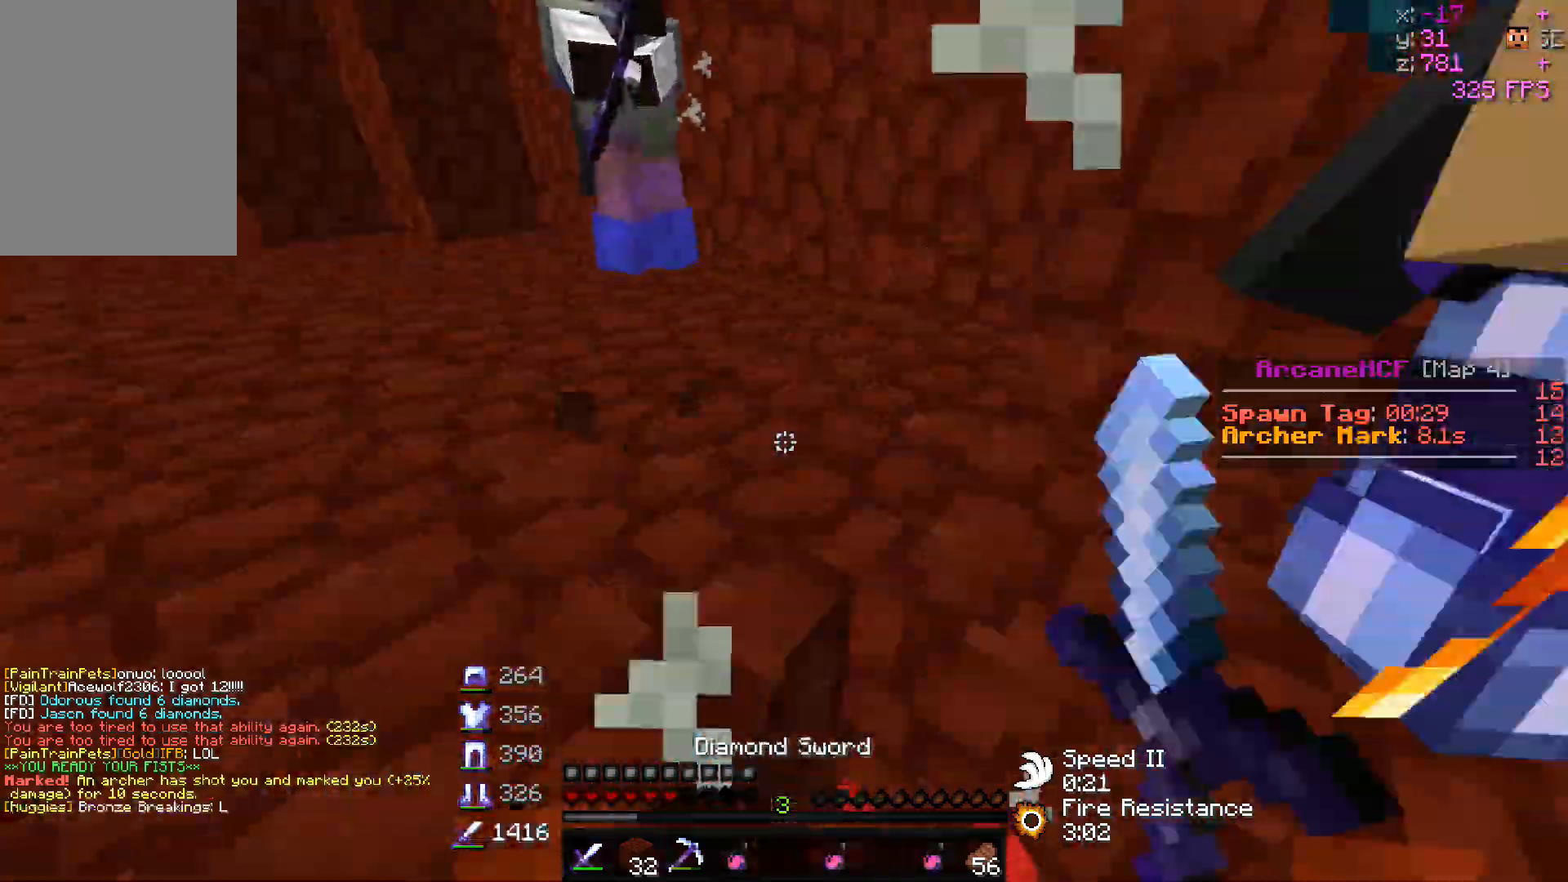
{"keys": ["a", "d", "w"], "mouse": ["left"], "events": [[267, "d", "down"], [417, "a", "down"], [433, "mouse_left", "up"], [450, "mouse_left", "down"]]}
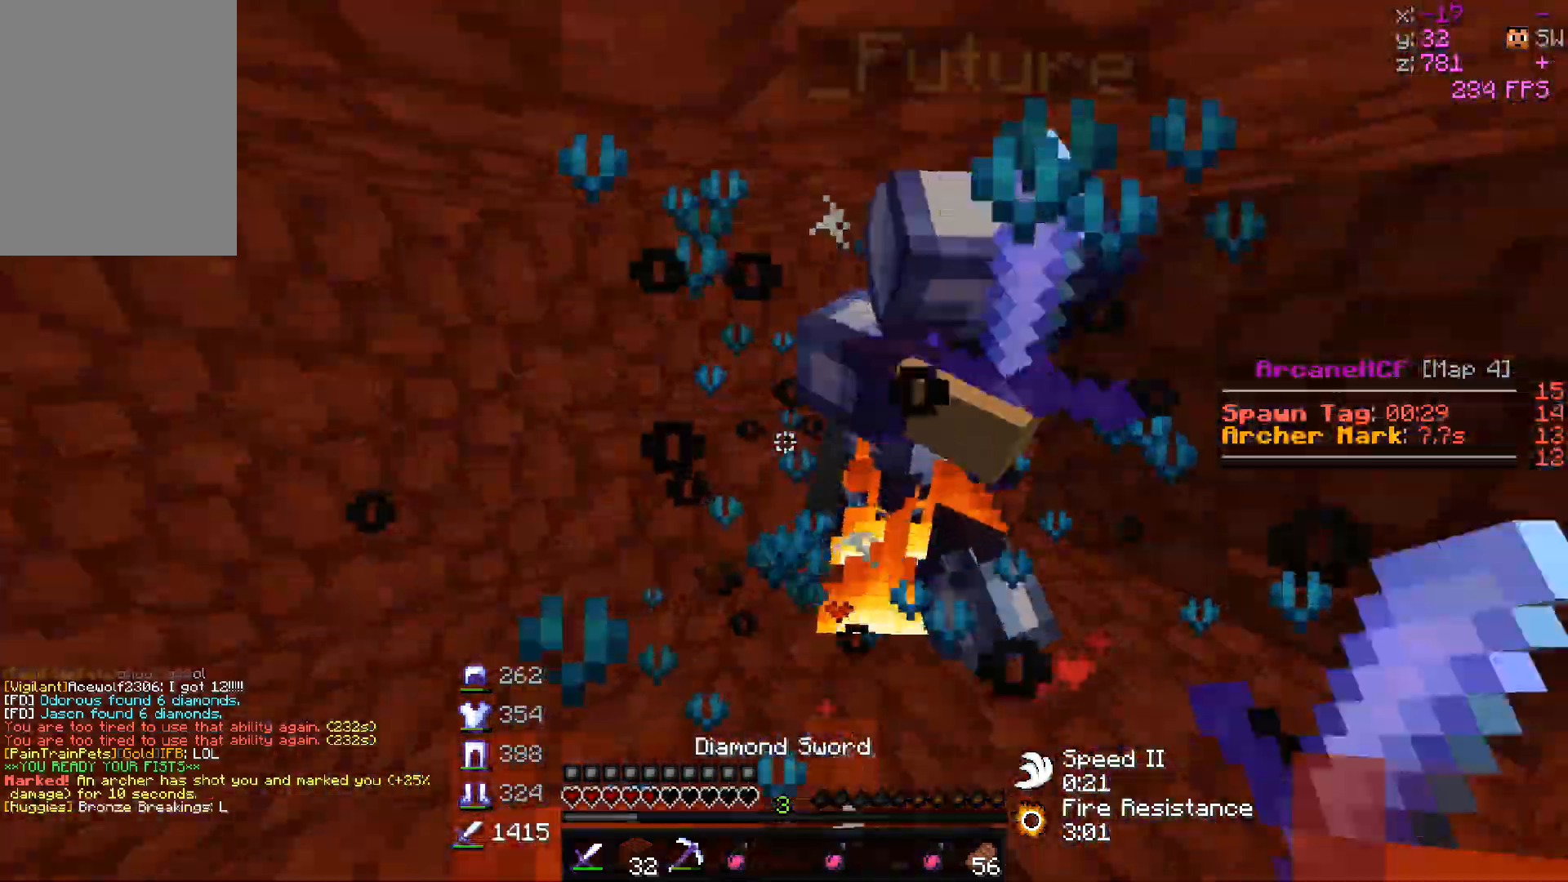
{"keys": ["w"], "mouse": ["left"], "events": [[67, "mouse_left", "up"], [83, "mouse_left", "down"], [150, "d", "up"], [383, "a", "up"], [483, "mouse_left", "up"], [500, "mouse_left", "down"]]}
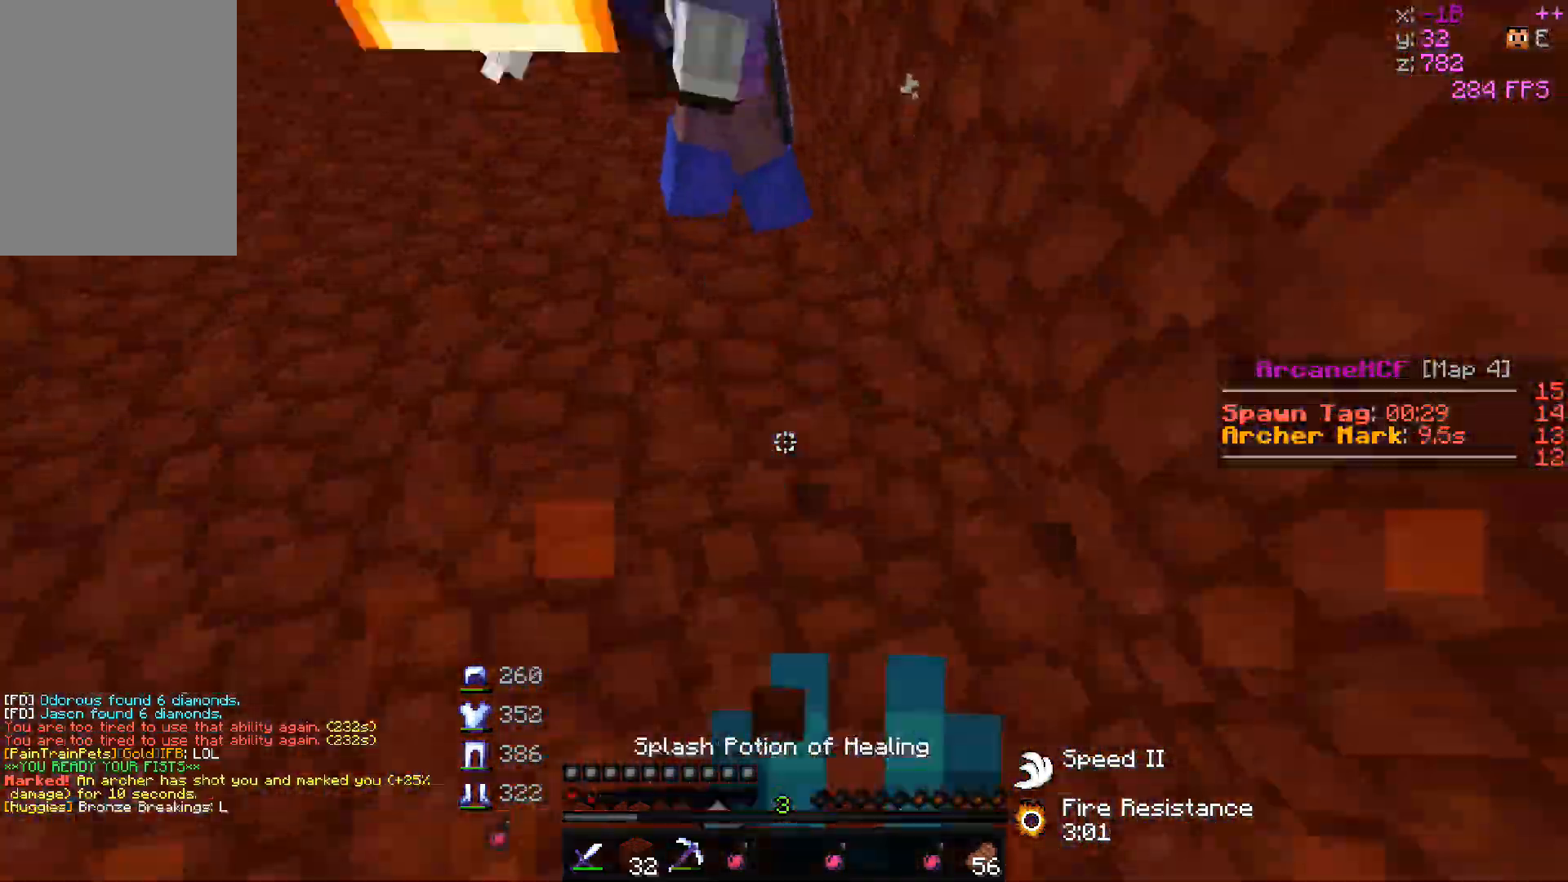
{"keys": ["w"], "mouse": ["left"], "events": [[33, "mouse_right", "down"], [200, "mouse_right", "up"]]}
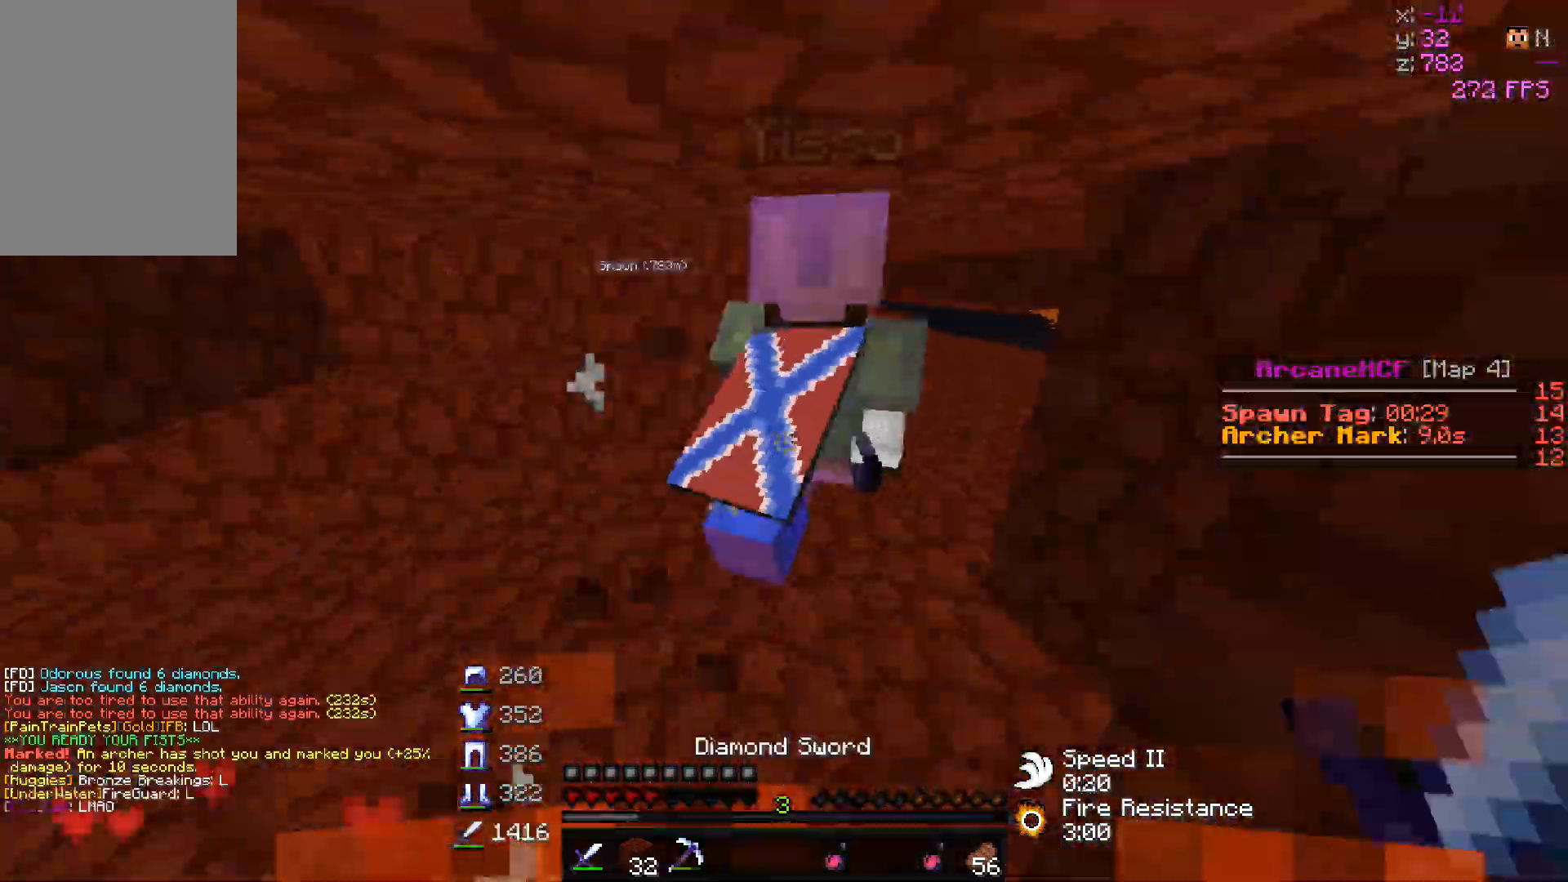
{"keys": ["w"], "mouse": ["left"], "events": [[267, "mouse_left", "up"], [283, "mouse_left", "down"]]}
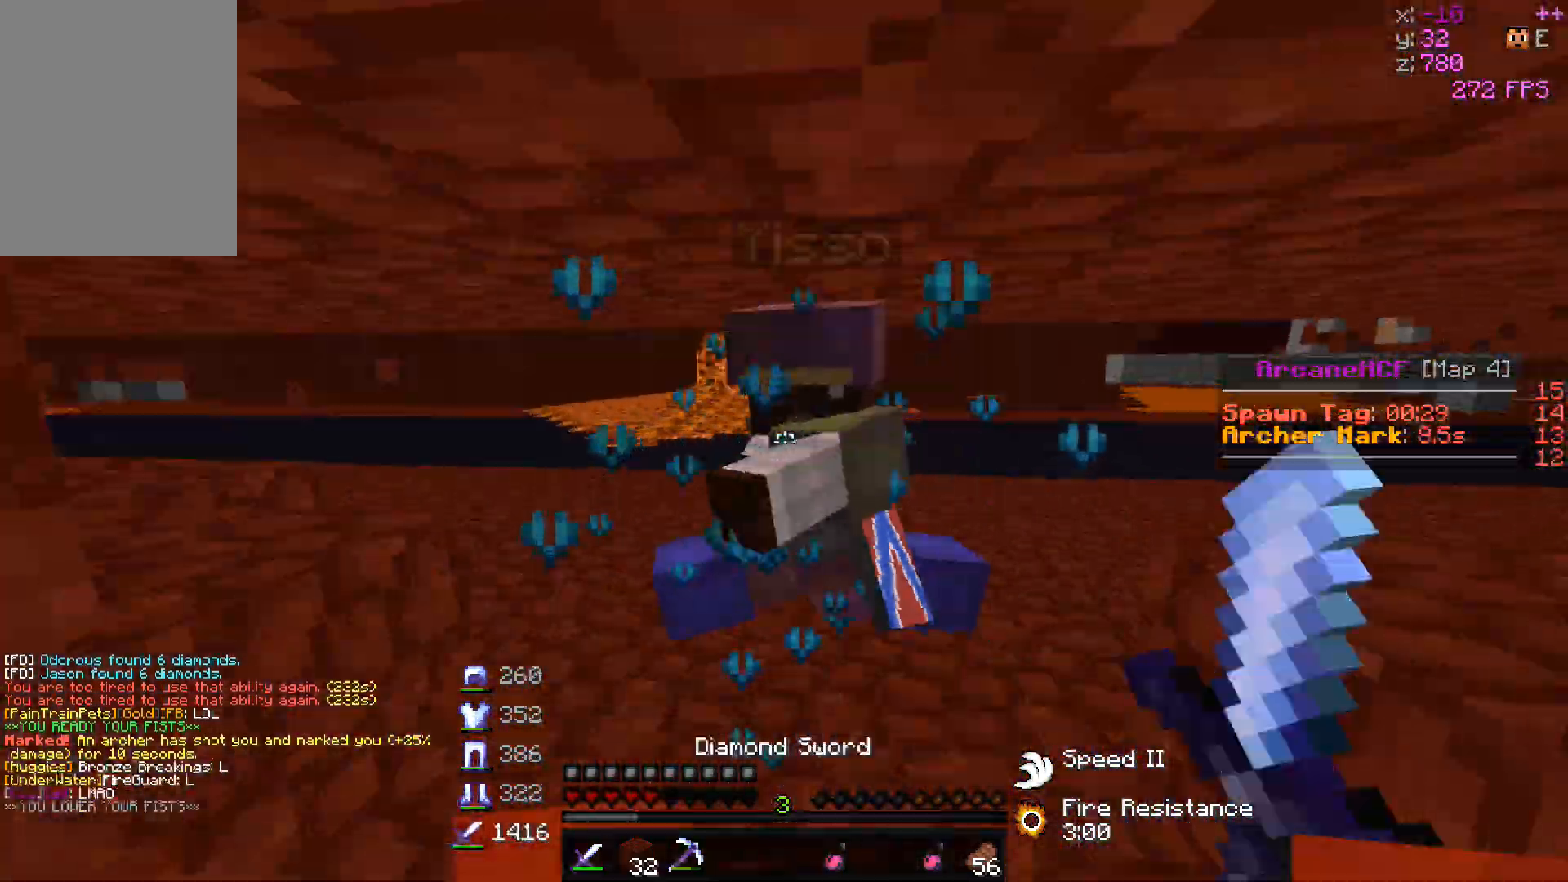
{"keys": ["a", "w"], "mouse": ["left"], "events": [[33, "mouse_left", "up"], [50, "mouse_left", "down"], [417, "a", "down"]]}
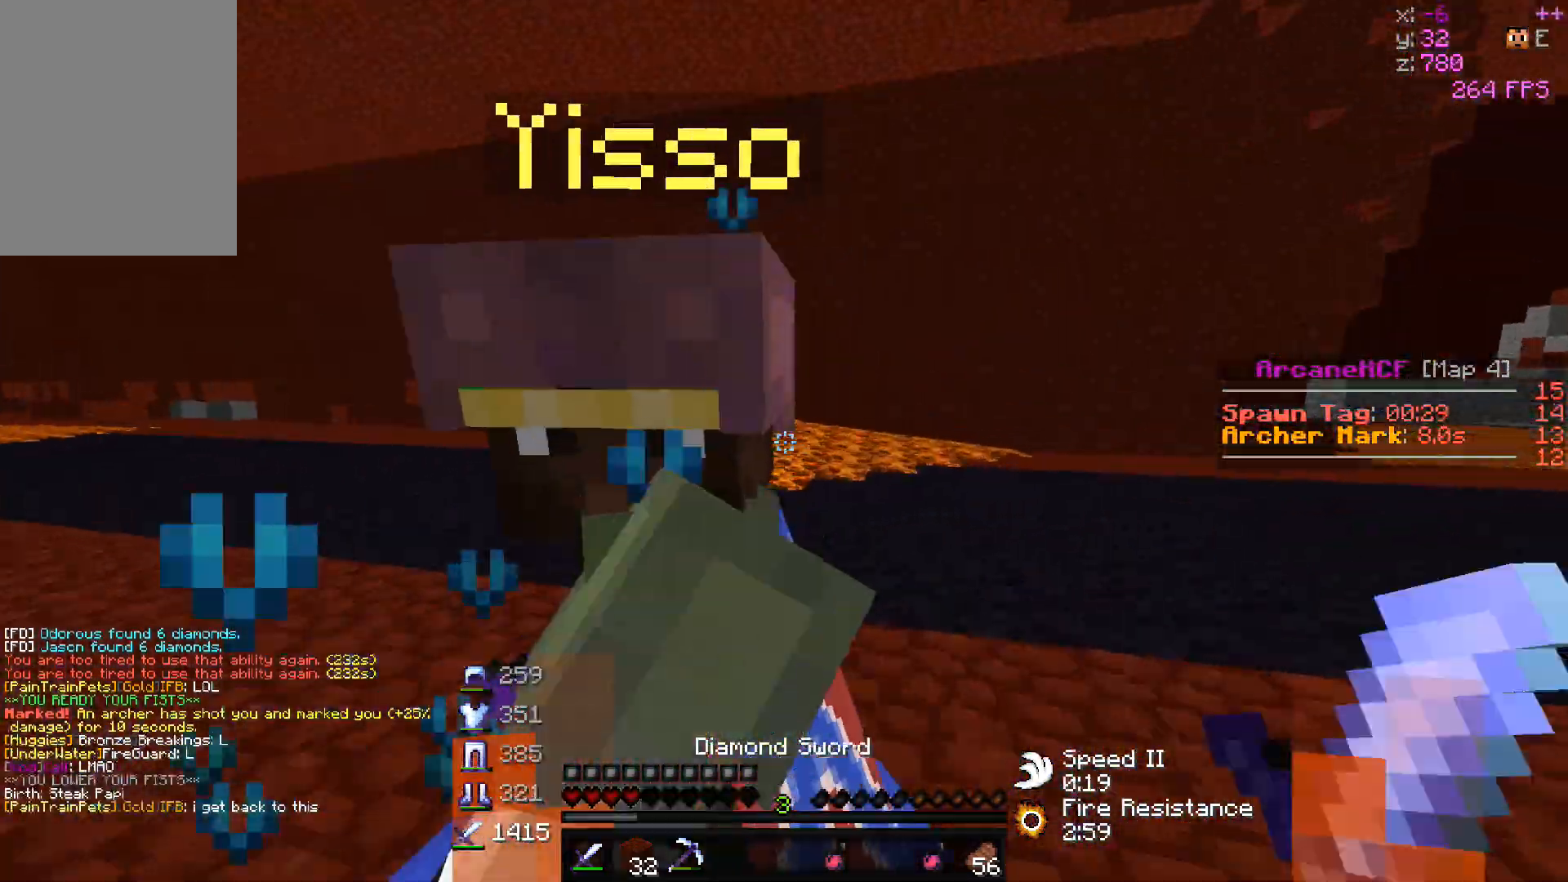
{"keys": ["a", "w"], "mouse": ["left"], "events": [[283, "mouse_left", "up"], [300, "mouse_left", "down"], [417, "mouse_left", "up"], [433, "mouse_left", "down"]]}
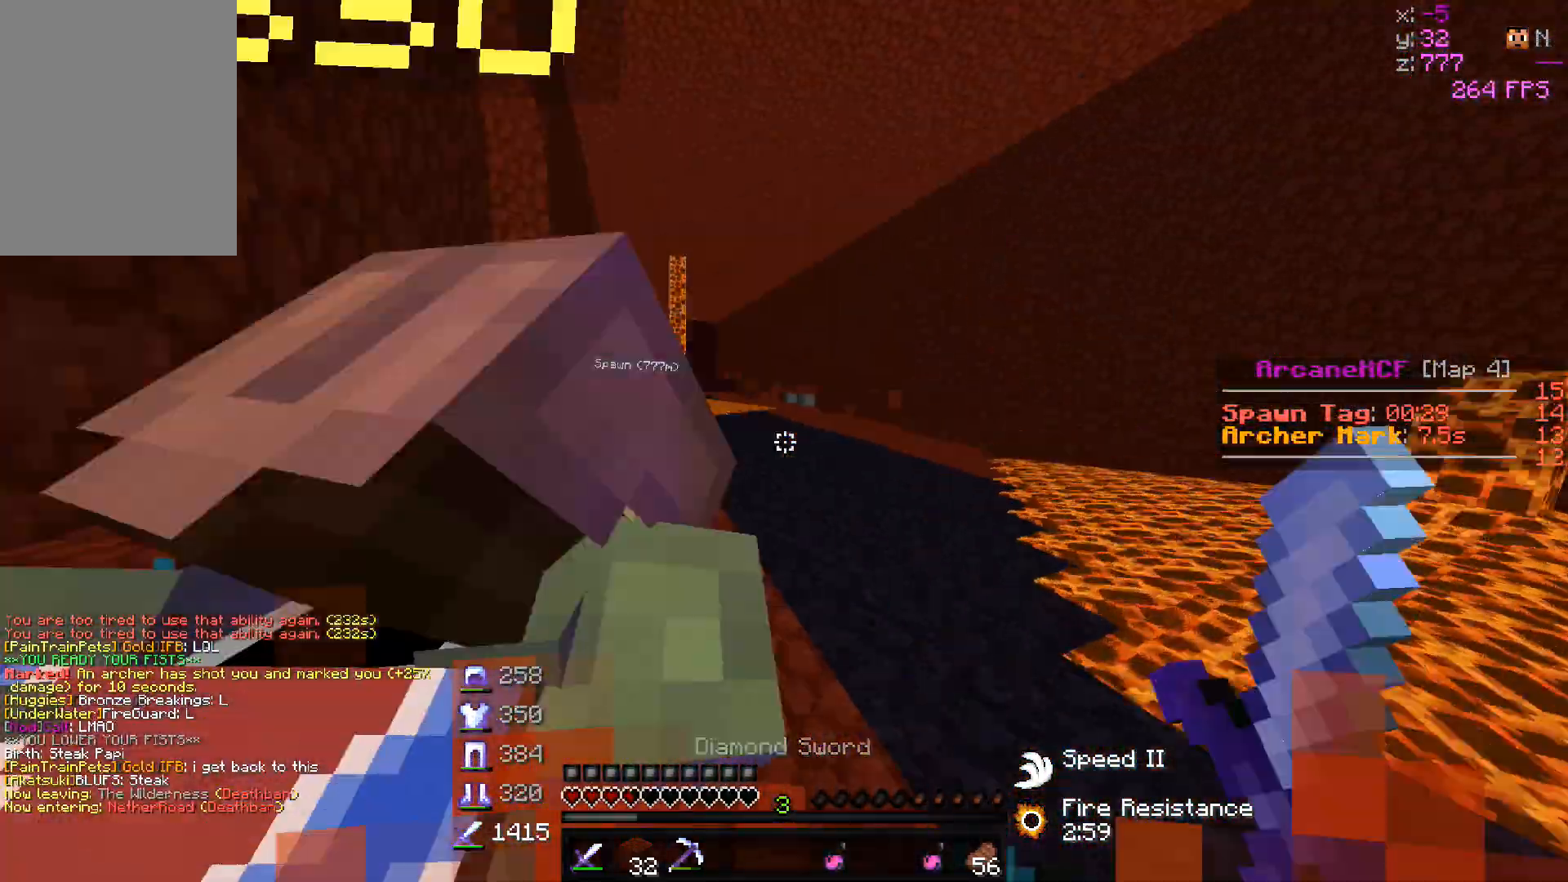
{"keys": ["w"], "mouse": ["left"], "events": [[300, "a", "up"], [300, "mouse_left", "up"], [317, "mouse_left", "down"]]}
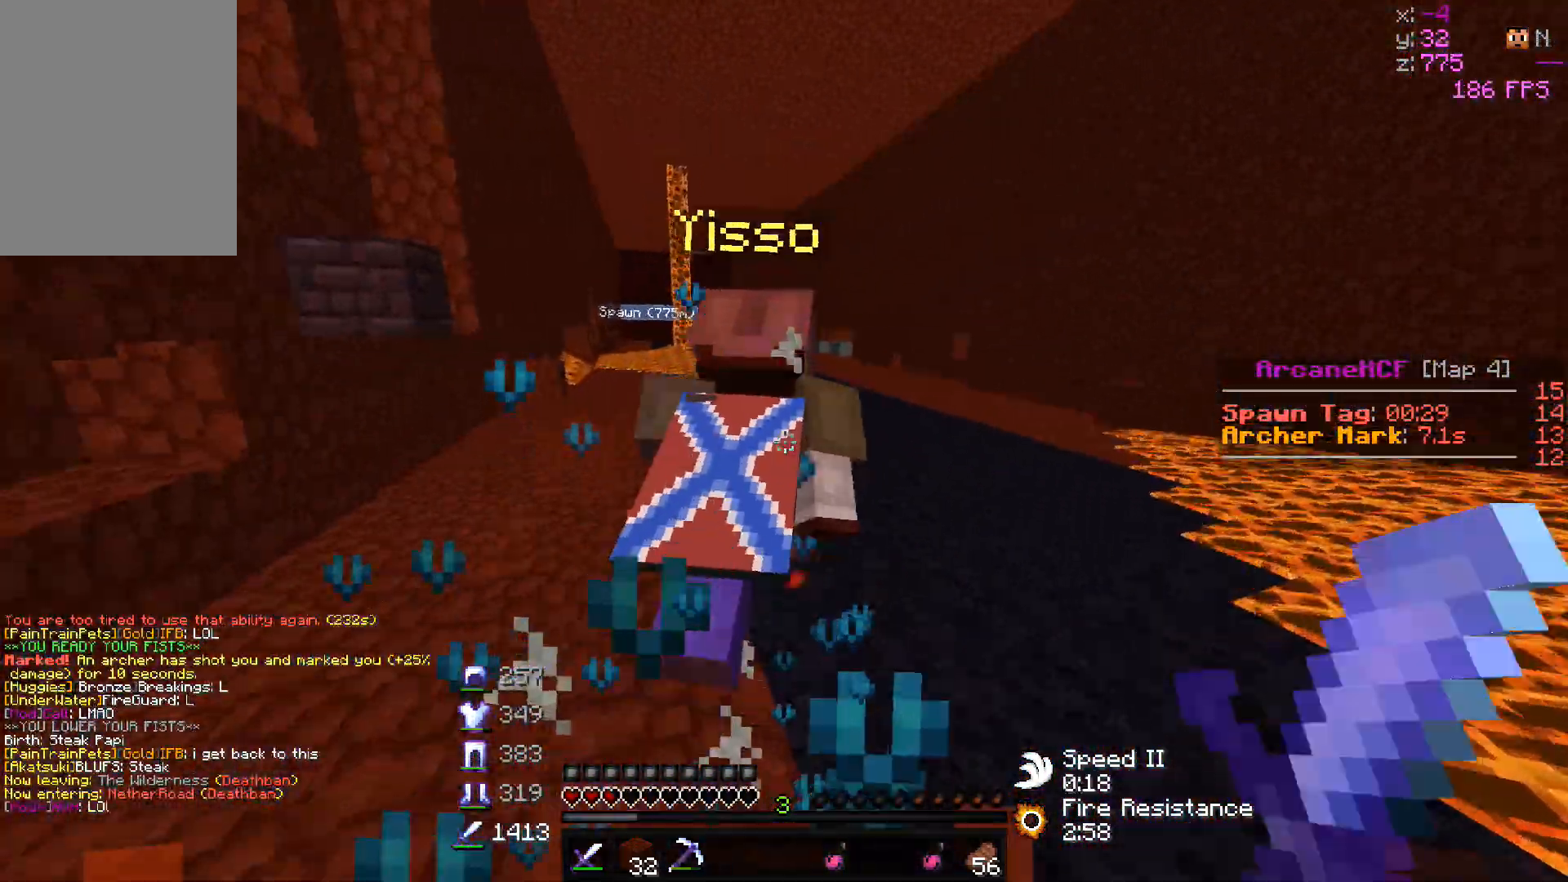
{"keys": ["w"], "mouse": ["left"], "events": [[150, "mouse_left", "up"], [183, "mouse_left", "down"], [300, "mouse_left", "up"], [317, "mouse_left", "down"]]}
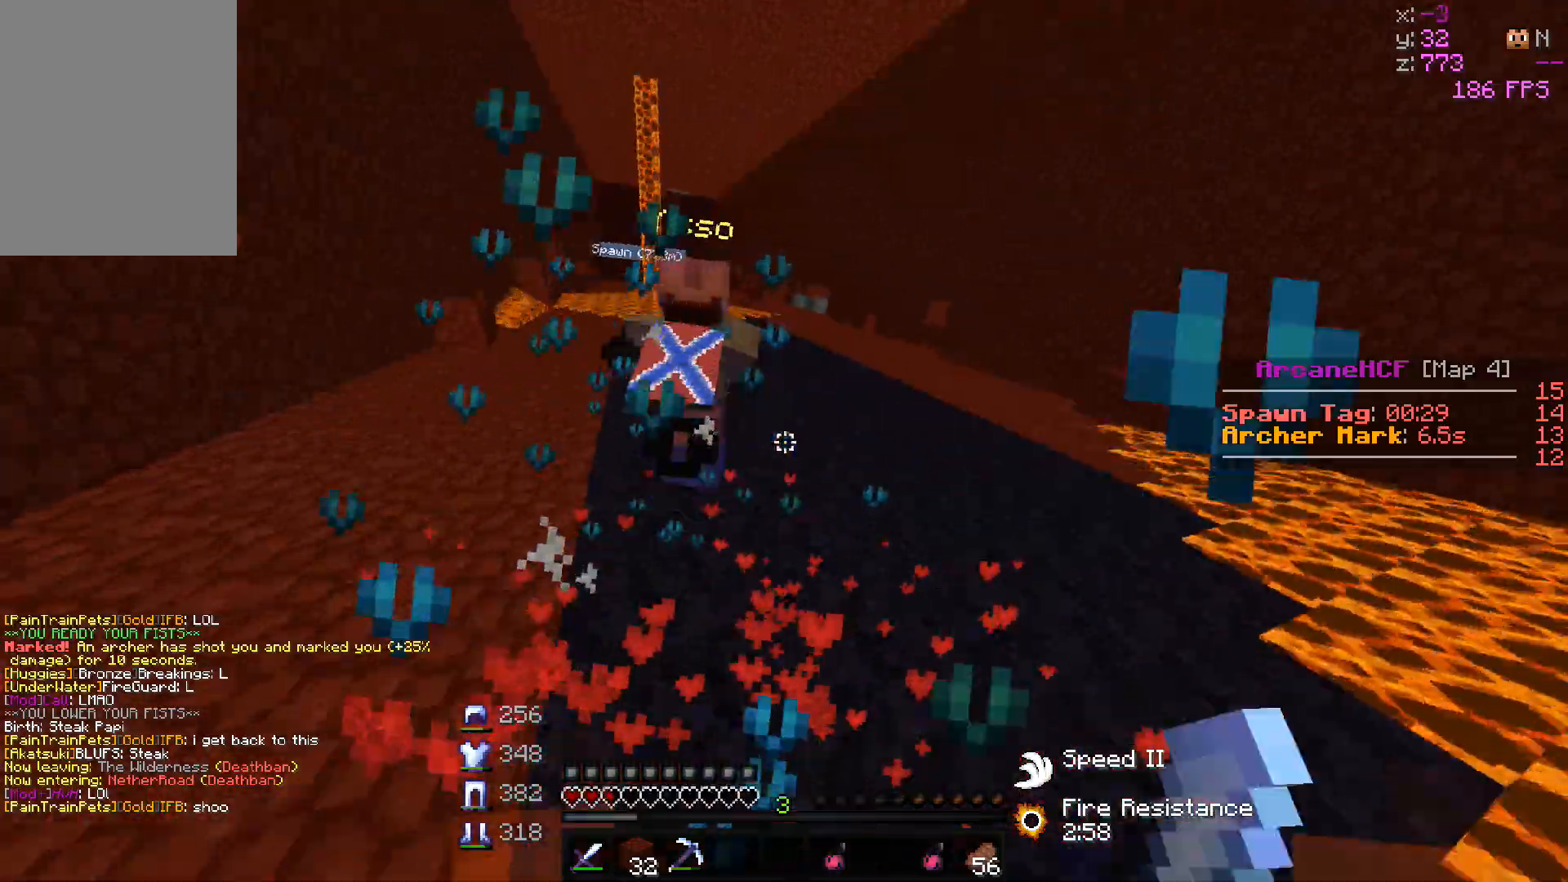
{"keys": ["w"], "mouse": ["left", "right"], "events": [[17, "mouse_right", "down"], [150, "mouse_left", "up"], [167, "mouse_left", "down"], [167, "mouse_right", "up"], [267, "mouse_left", "up"], [283, "mouse_left", "down"], [300, "mouse_right", "down"], [450, "mouse_left", "up"], [467, "mouse_left", "down"], [467, "mouse_right", "up"], [483, "mouse_right", "down"]]}
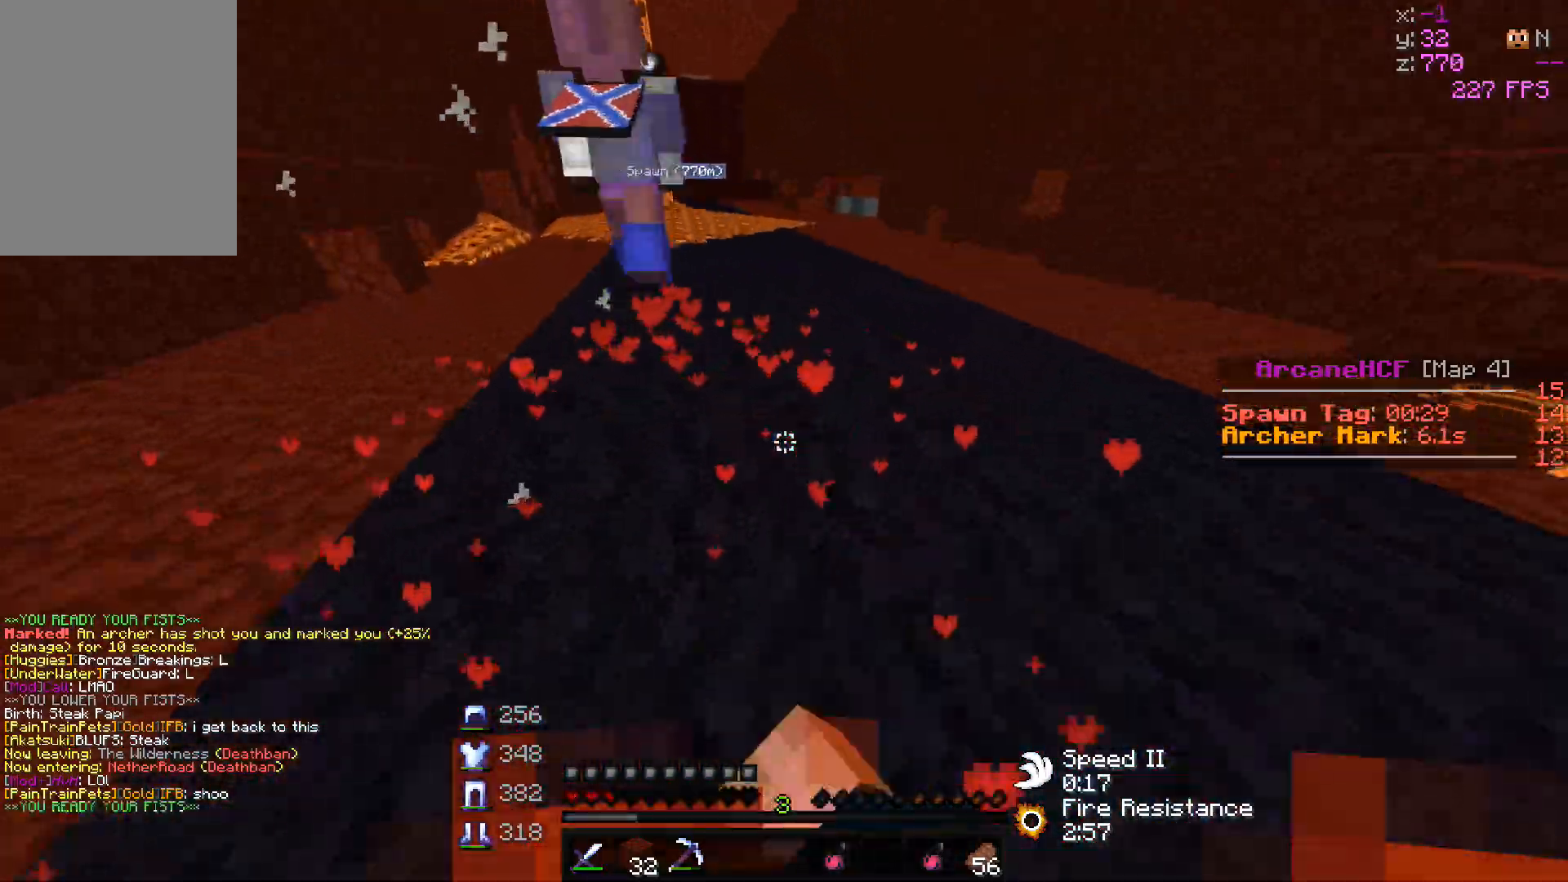
{"keys": ["w"], "mouse": ["left", "right"], "events": [[133, "mouse_right", "up"], [150, "mouse_right", "down"], [300, "mouse_right", "up"], [333, "mouse_left", "up"], [433, "mouse_right", "down"], [450, "mouse_left", "down"]]}
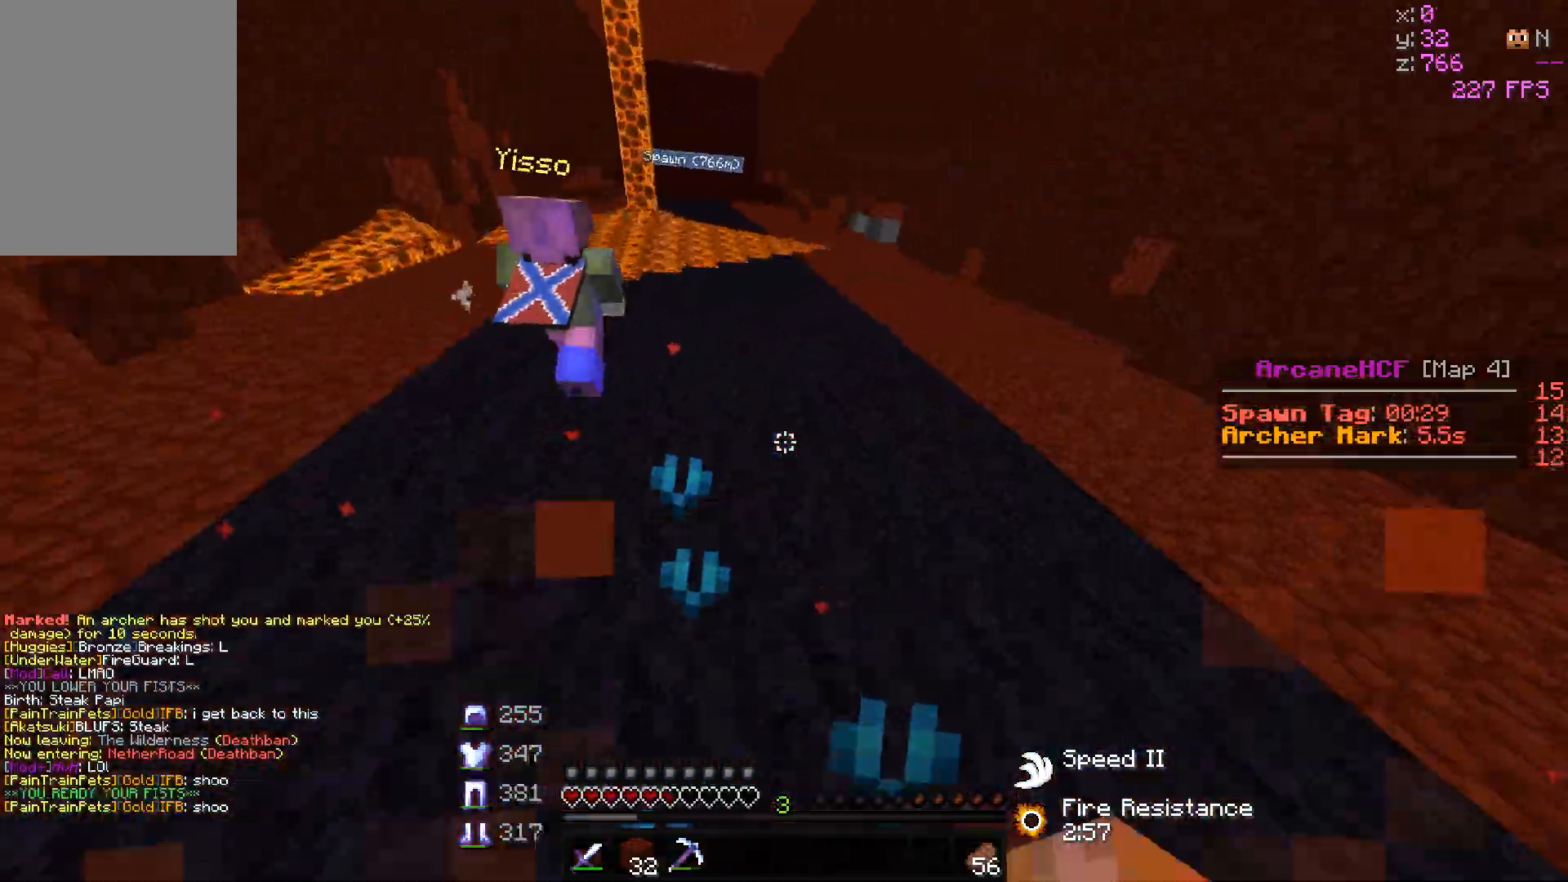
{"keys": ["w"], "mouse": [], "events": [[117, "mouse_right", "up"], [167, "mouse_left", "up"]]}
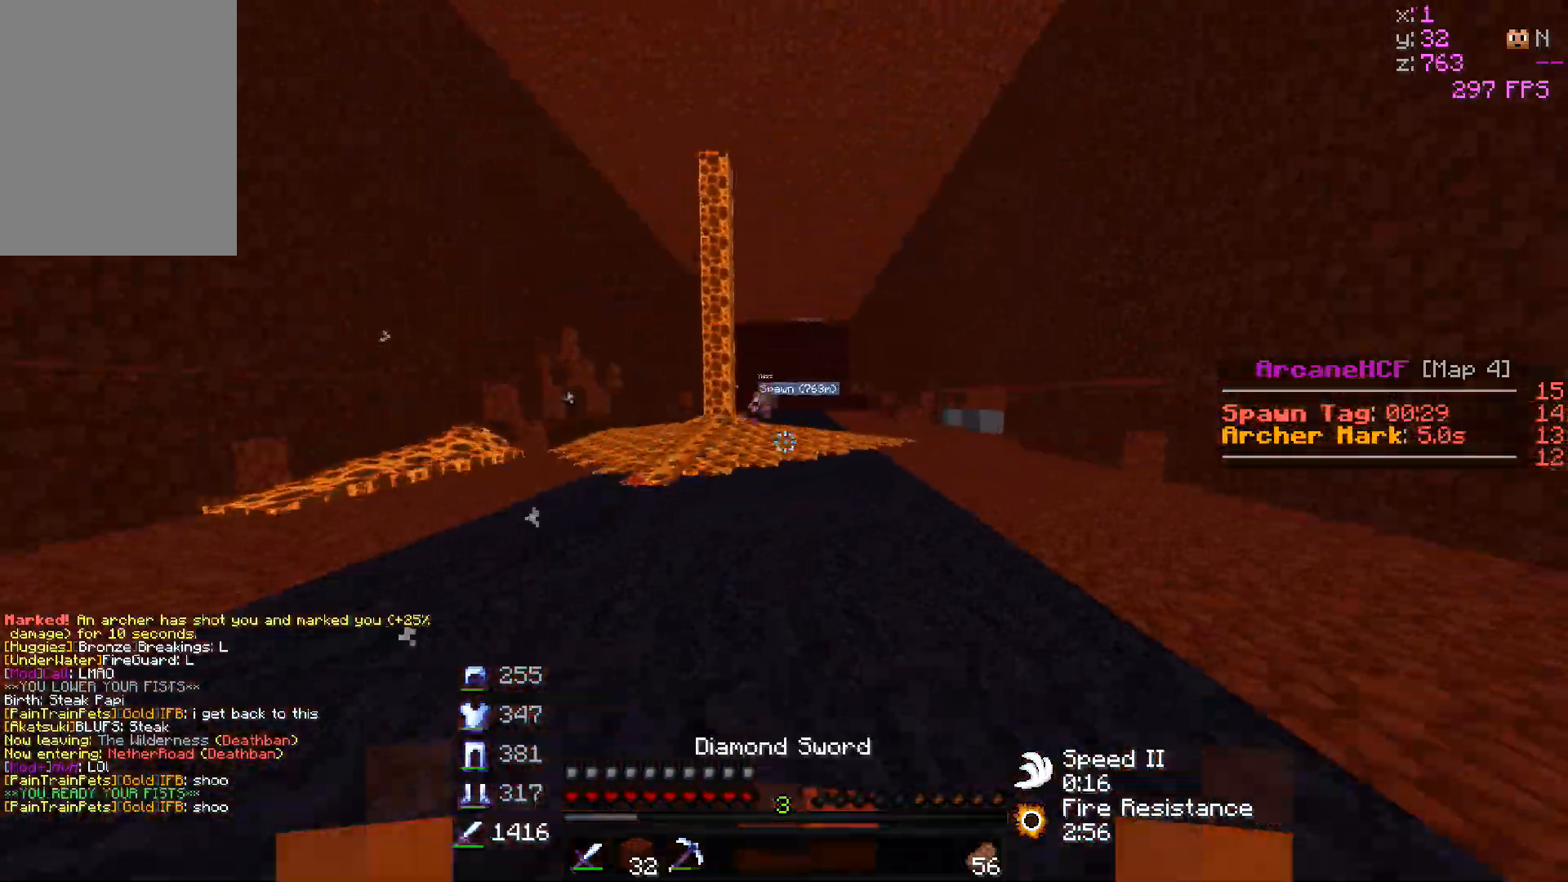
{"keys": ["d", "w"], "mouse": ["left"], "events": [[367, "d", "down"], [400, "mouse_left", "down"]]}
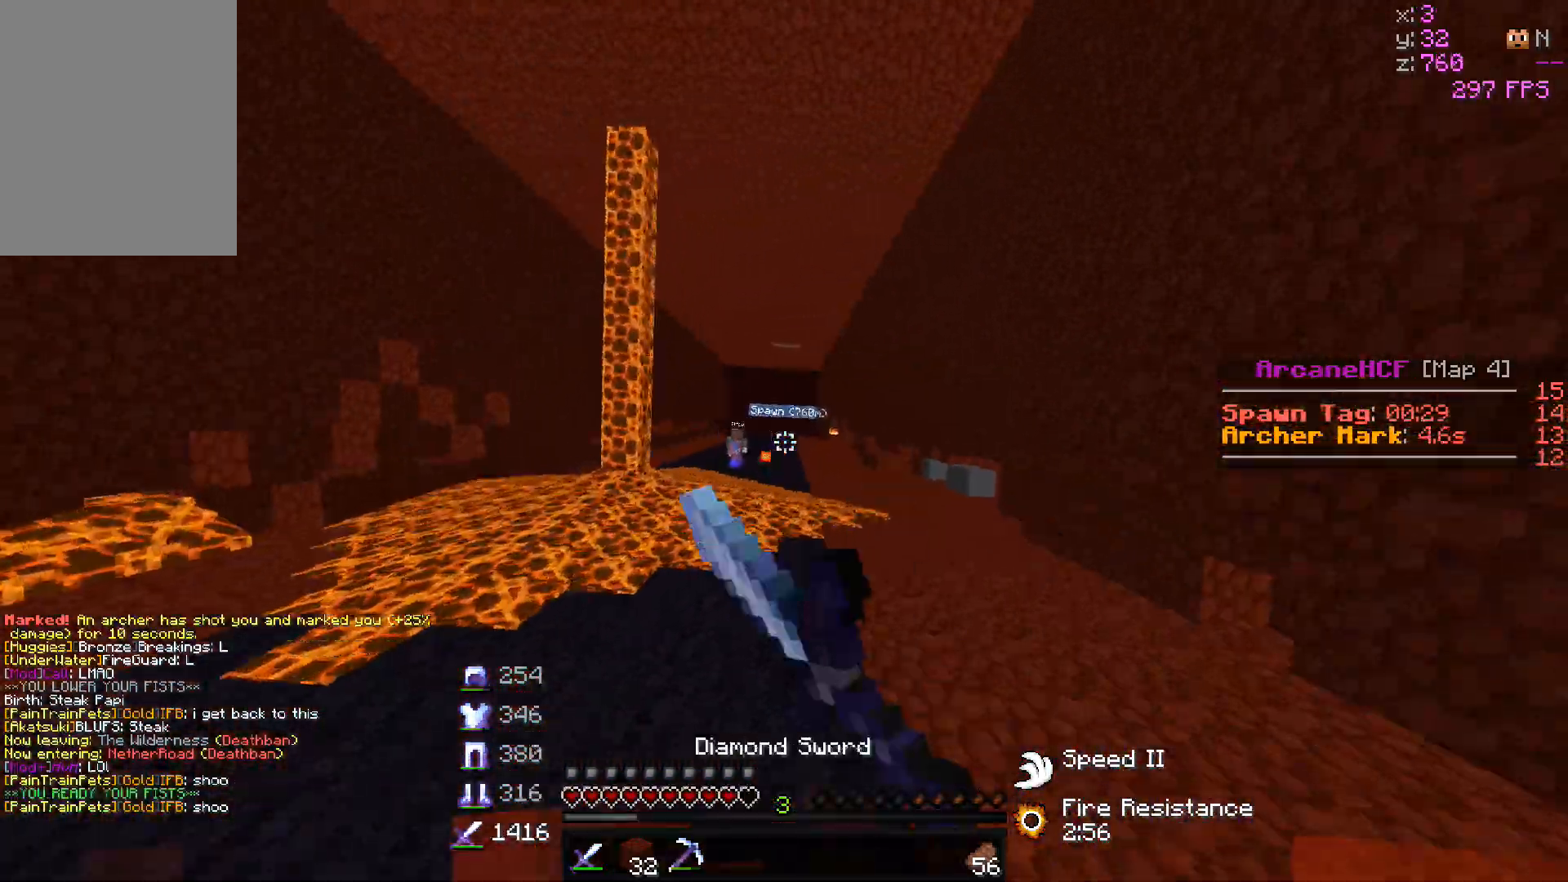
{"keys": ["w"], "mouse": [], "events": [[133, "mouse_left", "up"], [150, "mouse_left", "down"], [300, "d", "up"], [467, "mouse_left", "up"]]}
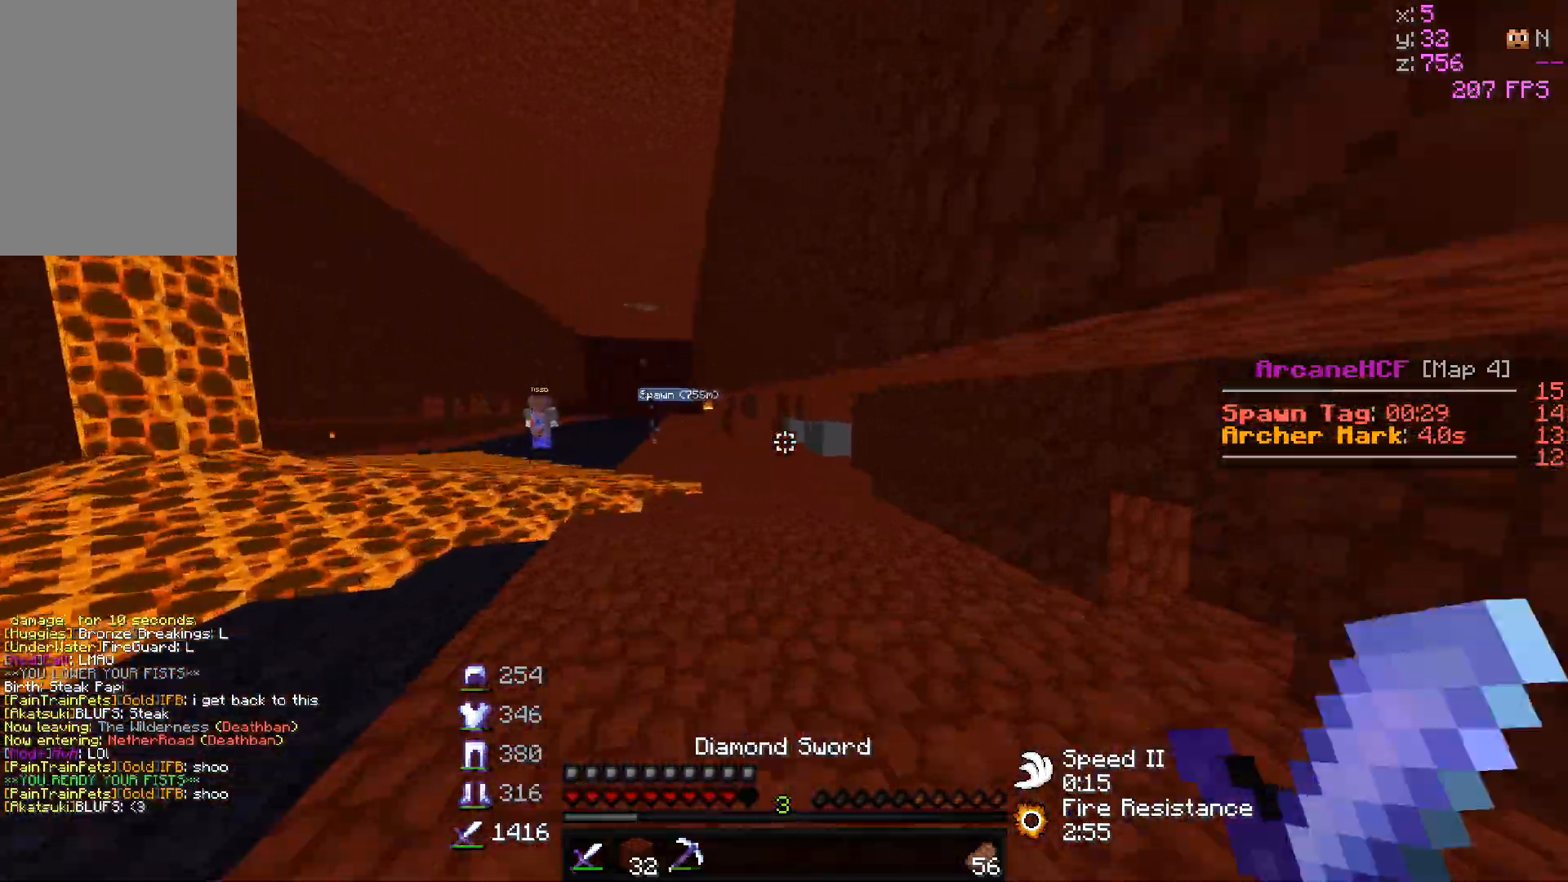
{"keys": ["a", "w"], "mouse": ["left"], "events": [[67, "d", "down"], [167, "a", "down"], [350, "d", "up"], [400, "mouse_left", "down"]]}
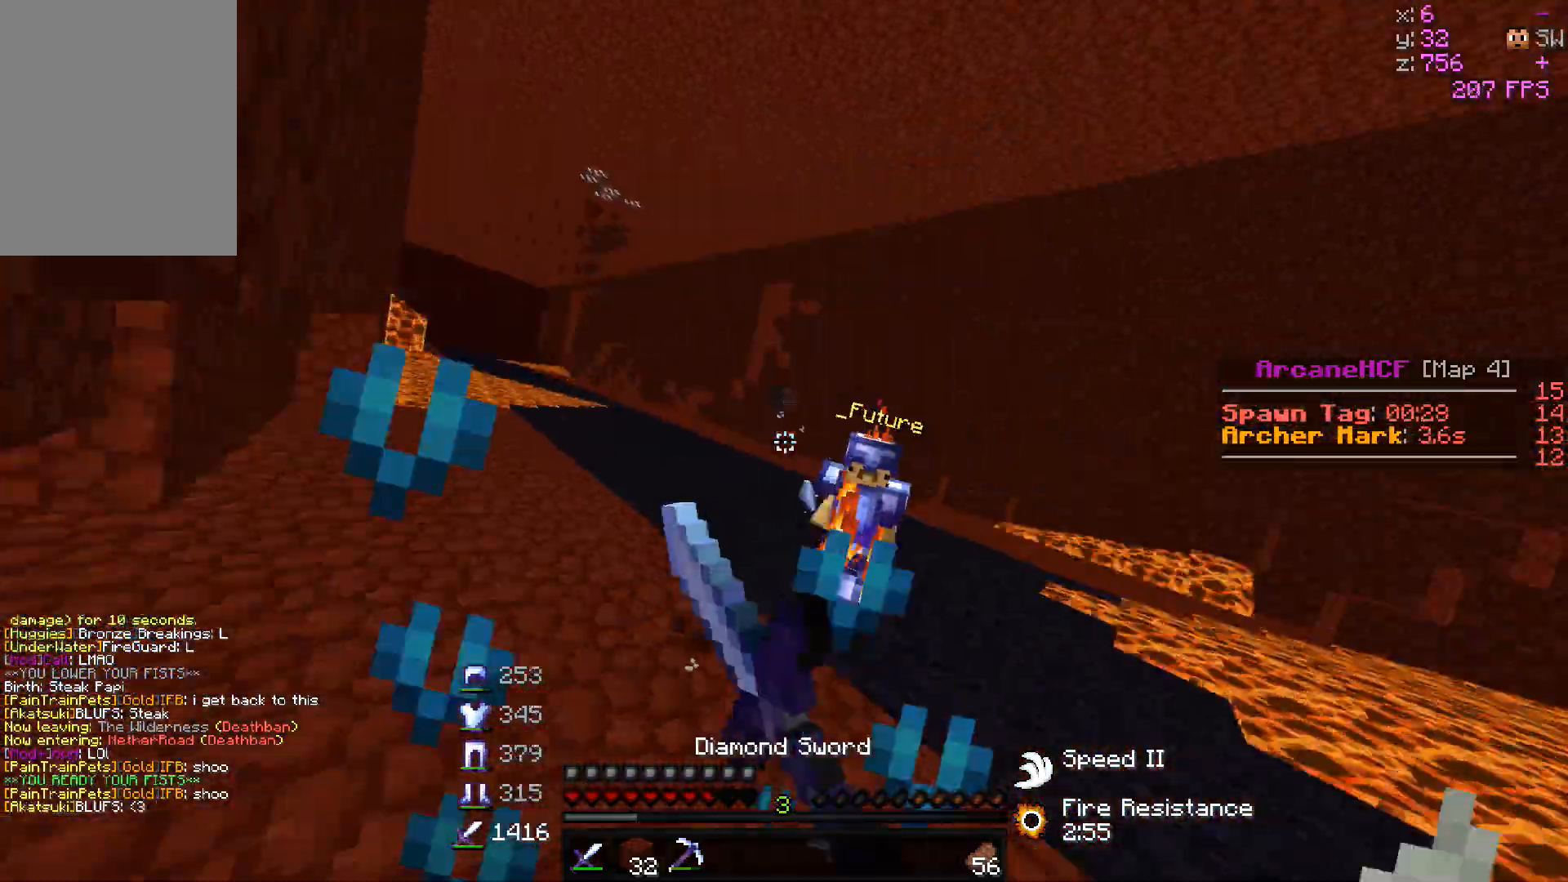
{"keys": ["a", "w"], "mouse": ["left"], "events": []}
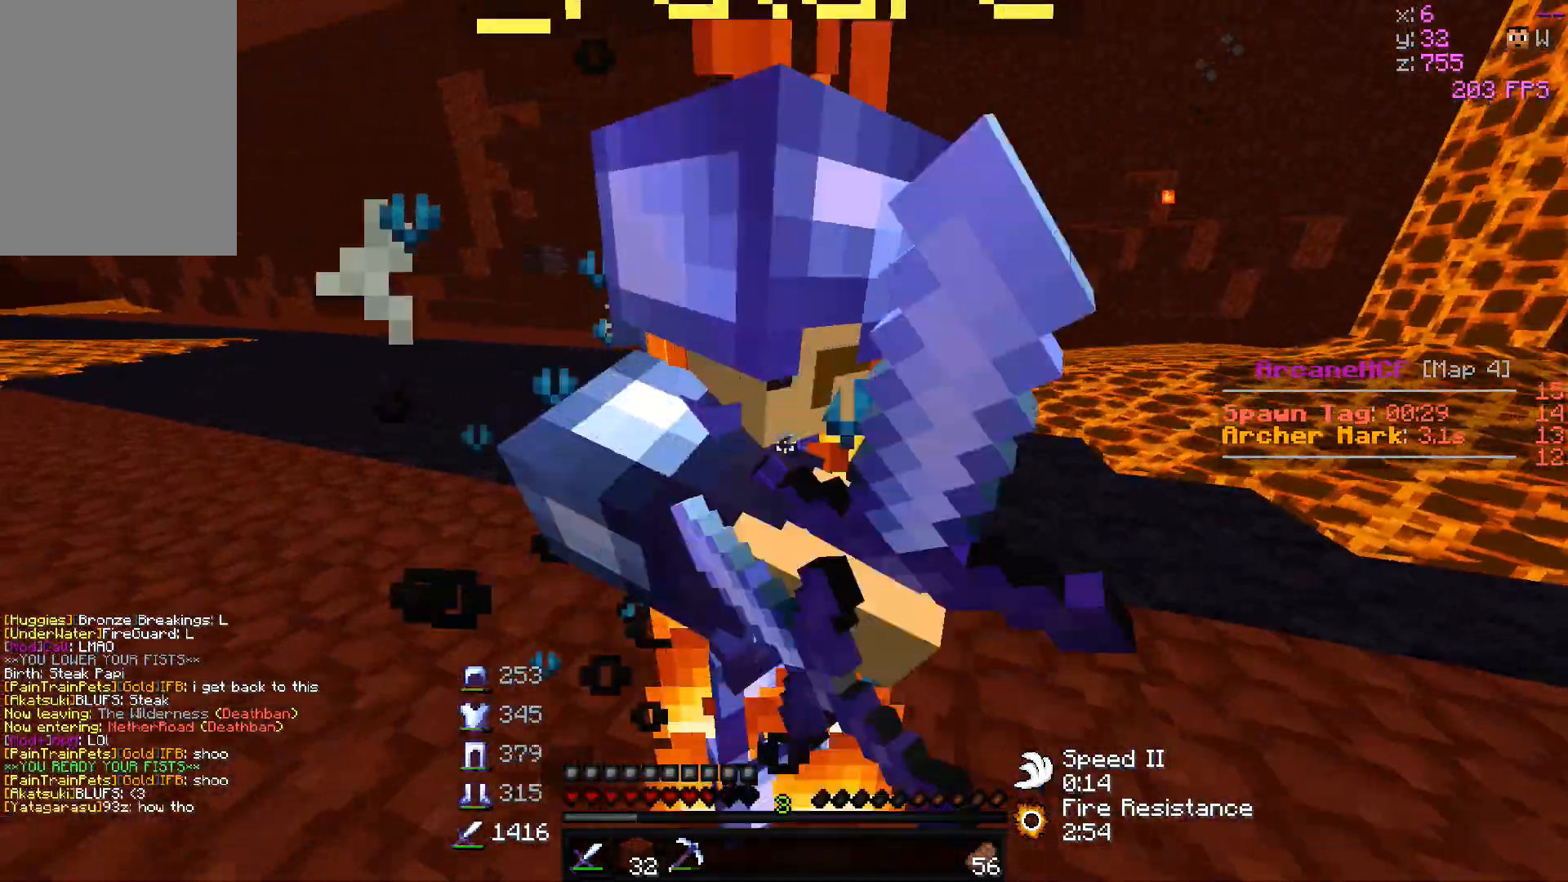
{"keys": ["a", "w"], "mouse": ["left"], "events": [[200, "w", "up"], [250, "mouse_left", "up"], [267, "mouse_left", "down"], [367, "w", "down"]]}
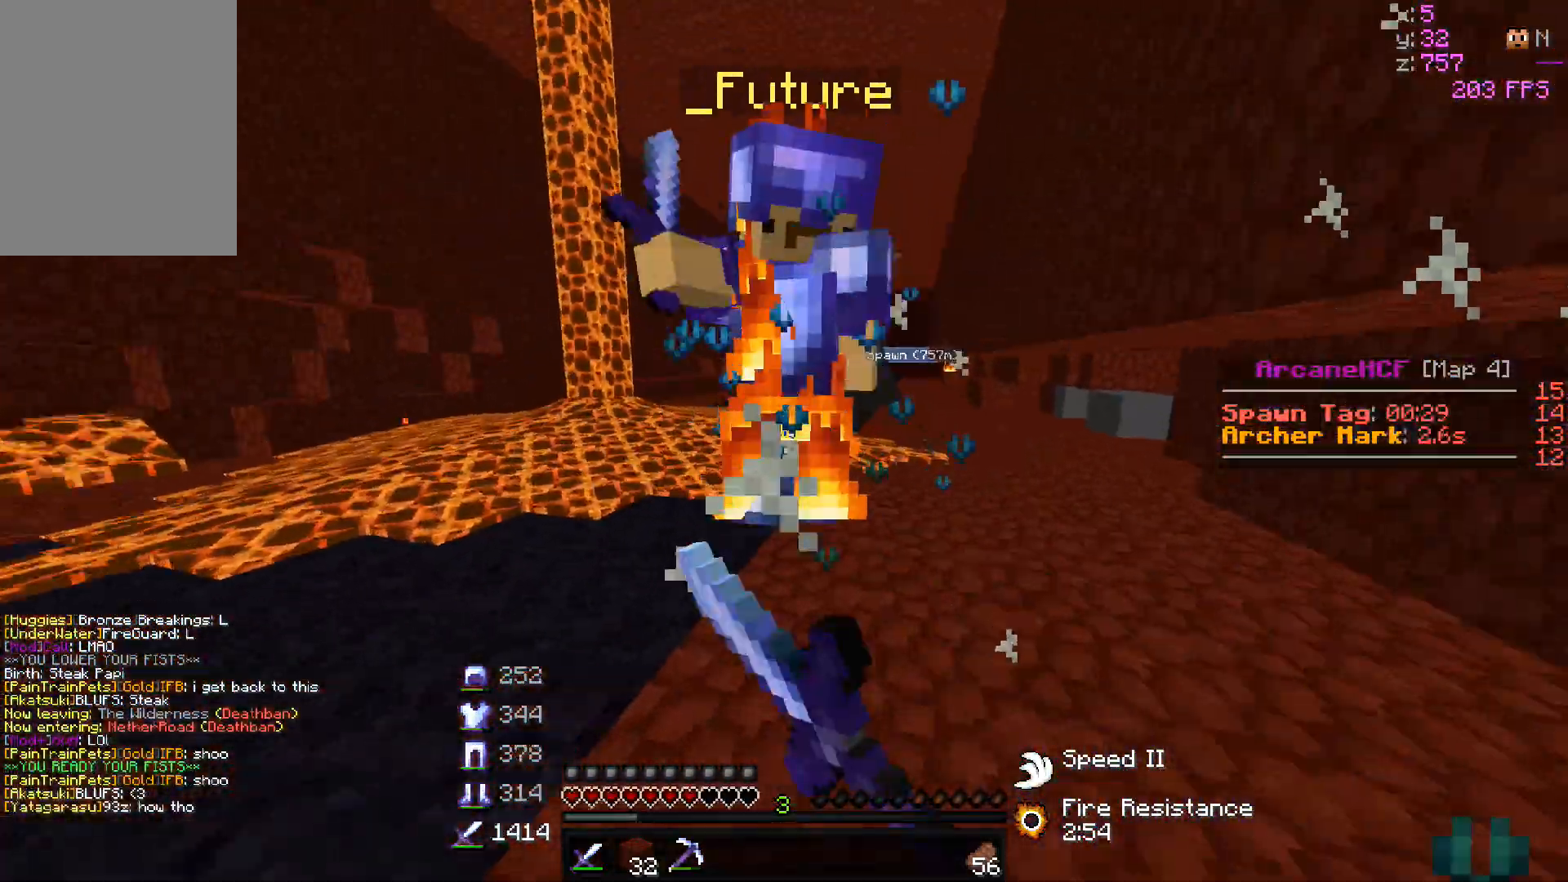
{"keys": ["a", "w"], "mouse": ["left"], "events": [[400, "mouse_left", "up"], [500, "mouse_left", "down"]]}
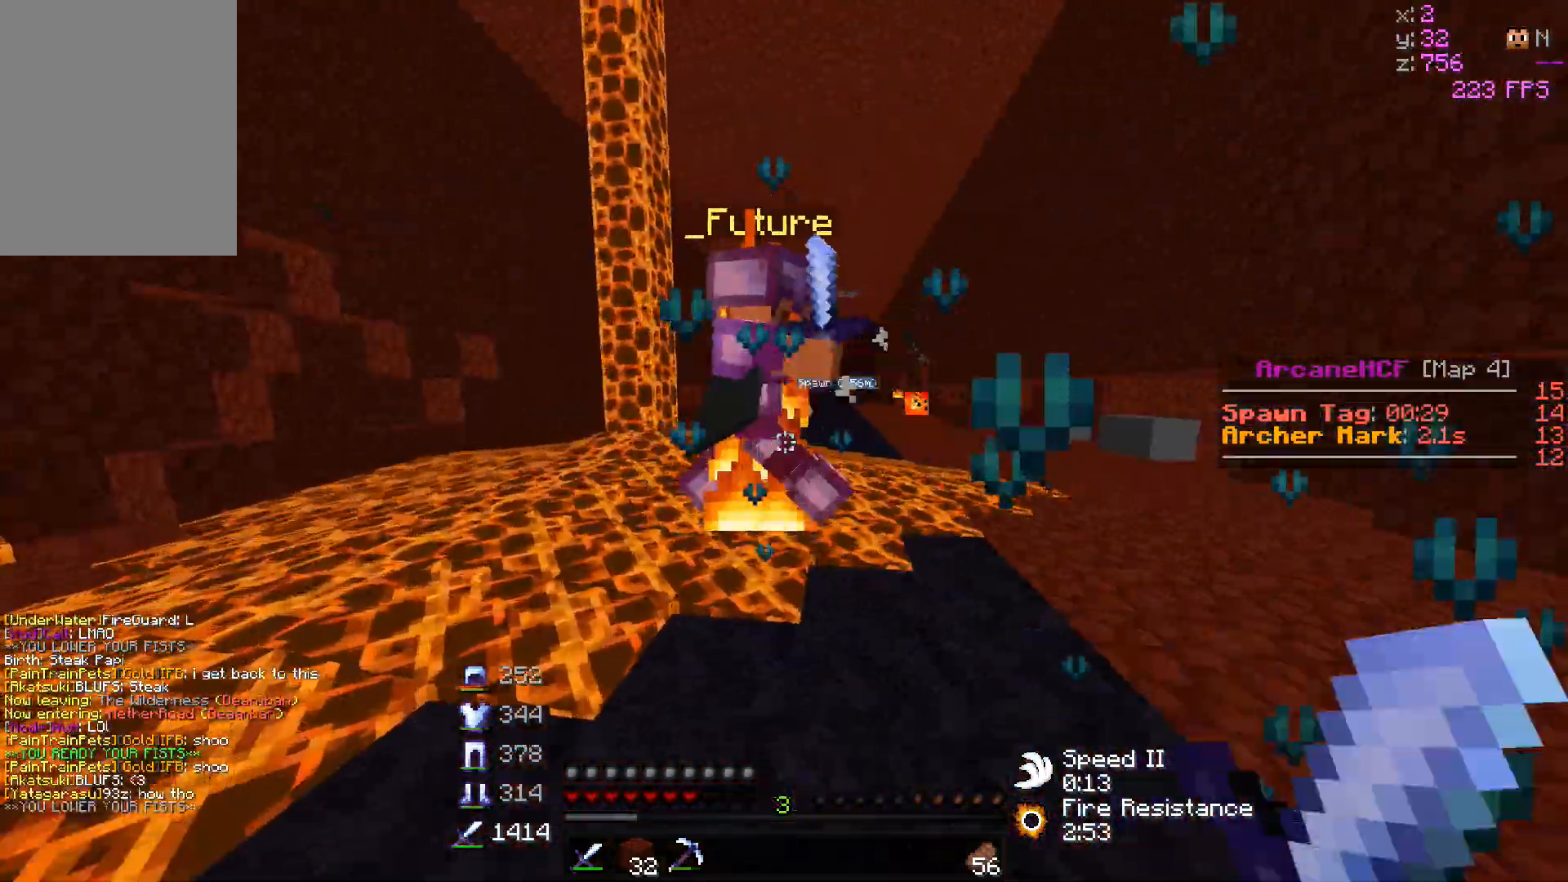
{"keys": ["a", "w"], "mouse": [], "events": [[83, "mouse_left", "up"], [83, "w", "up"], [100, "mouse_left", "down"], [117, "s", "down"], [200, "mouse_left", "up"], [217, "mouse_left", "down"], [333, "s", "up"], [350, "mouse_left", "up"], [367, "w", "down"]]}